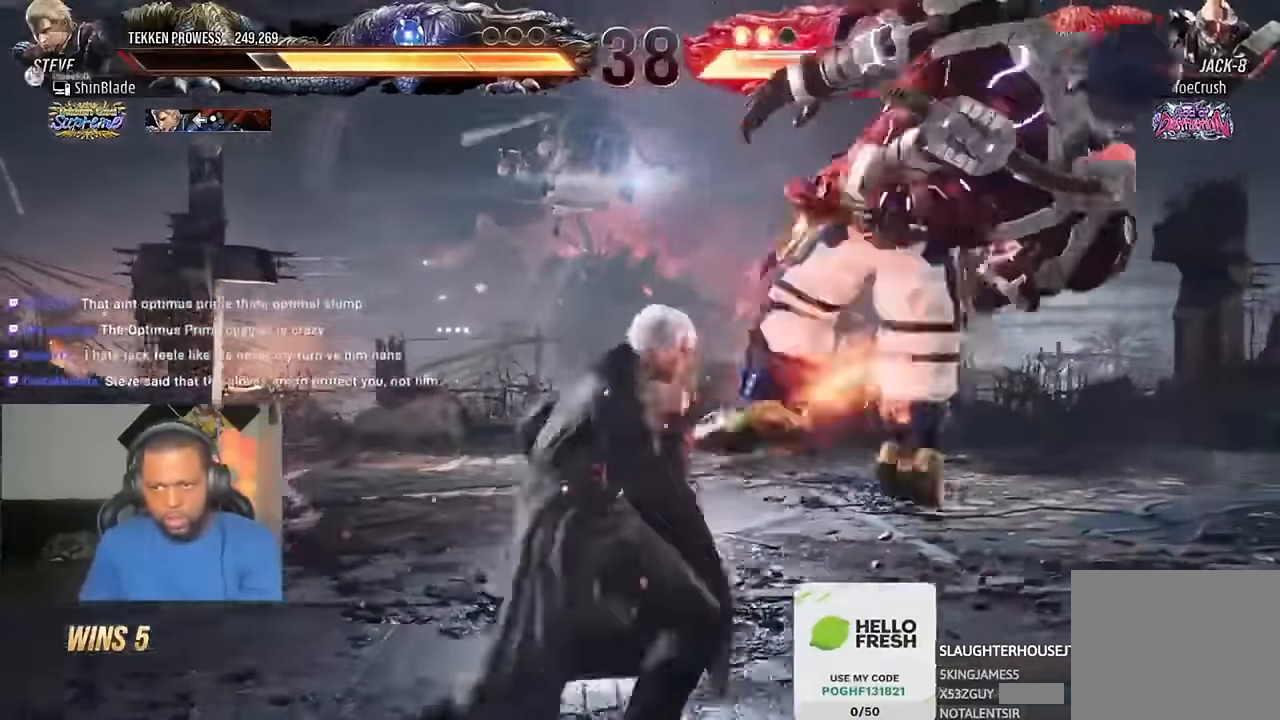
Gameplay with a controller (PlayStation layout); each line is a JSON object with the inputs held at the frame after it (dt_ms = milliseconds from this image to that frame). "events" lists button and stick changes between this image and that frame as [ms after this image, input, new state], when the widget could be followed in between.
{"dt_ms": 500, "buttons": ["TRIANGLE", "DPAD_LEFT"], "left_stick": "center", "right_stick": "center"}
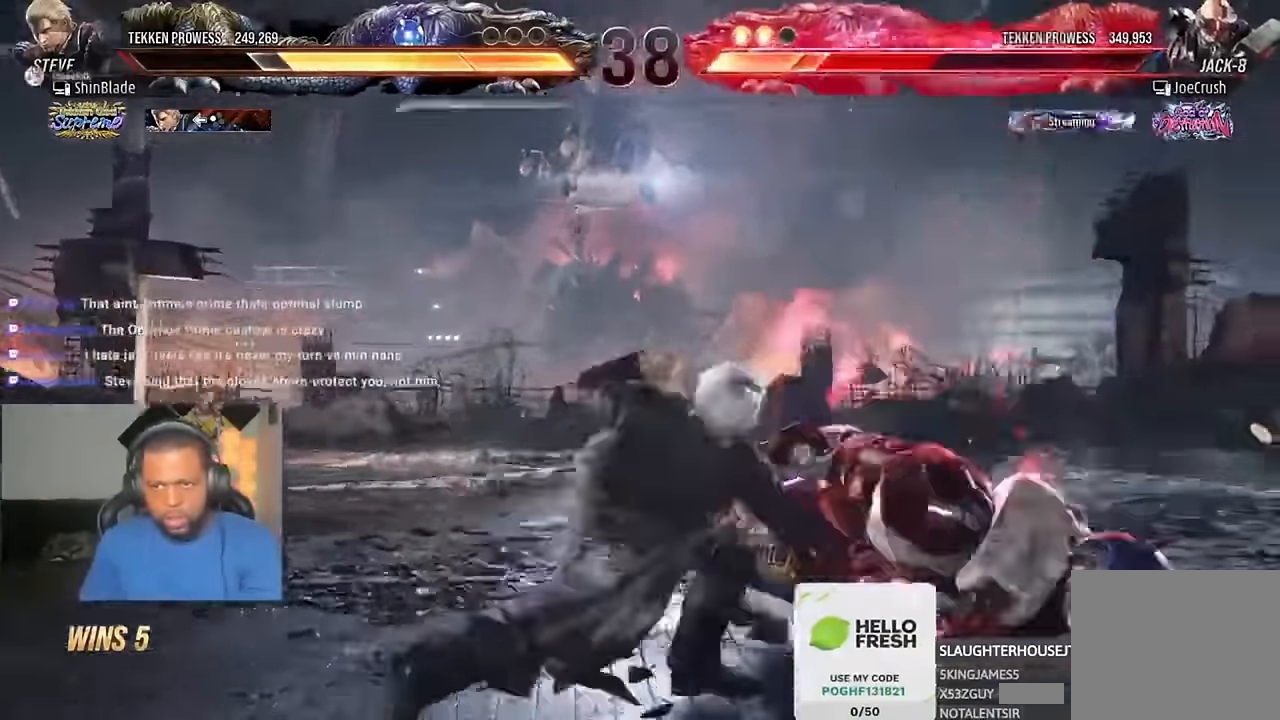
{"dt_ms": 500, "buttons": ["DPAD_UP"], "left_stick": "center", "right_stick": "center", "events": [[33, "SQUARE", "down"], [66, "TRIANGLE", "up"], [166, "TRIANGLE", "down"], [233, "DPAD_LEFT", "up"], [266, "SQUARE", "up"], [266, "TRIANGLE", "up"], [466, "DPAD_UP", "down"]]}
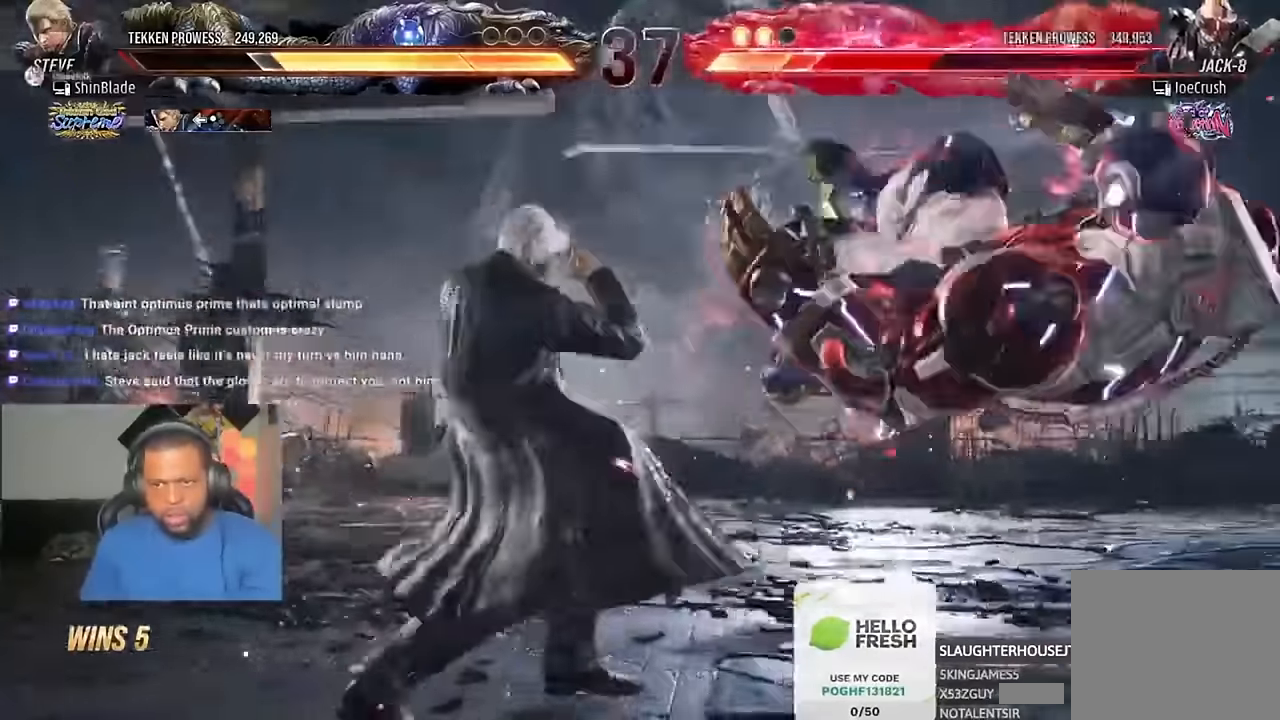
{"dt_ms": 500, "buttons": ["SQUARE", "DPAD_DOWN", "DPAD_RIGHT"], "left_stick": "center", "right_stick": "center", "events": [[66, "DPAD_UP", "up"], [166, "DPAD_RIGHT", "down"], [233, "DPAD_RIGHT", "up"], [433, "DPAD_RIGHT", "down"], [466, "DPAD_DOWN", "down"], [500, "SQUARE", "down"]]}
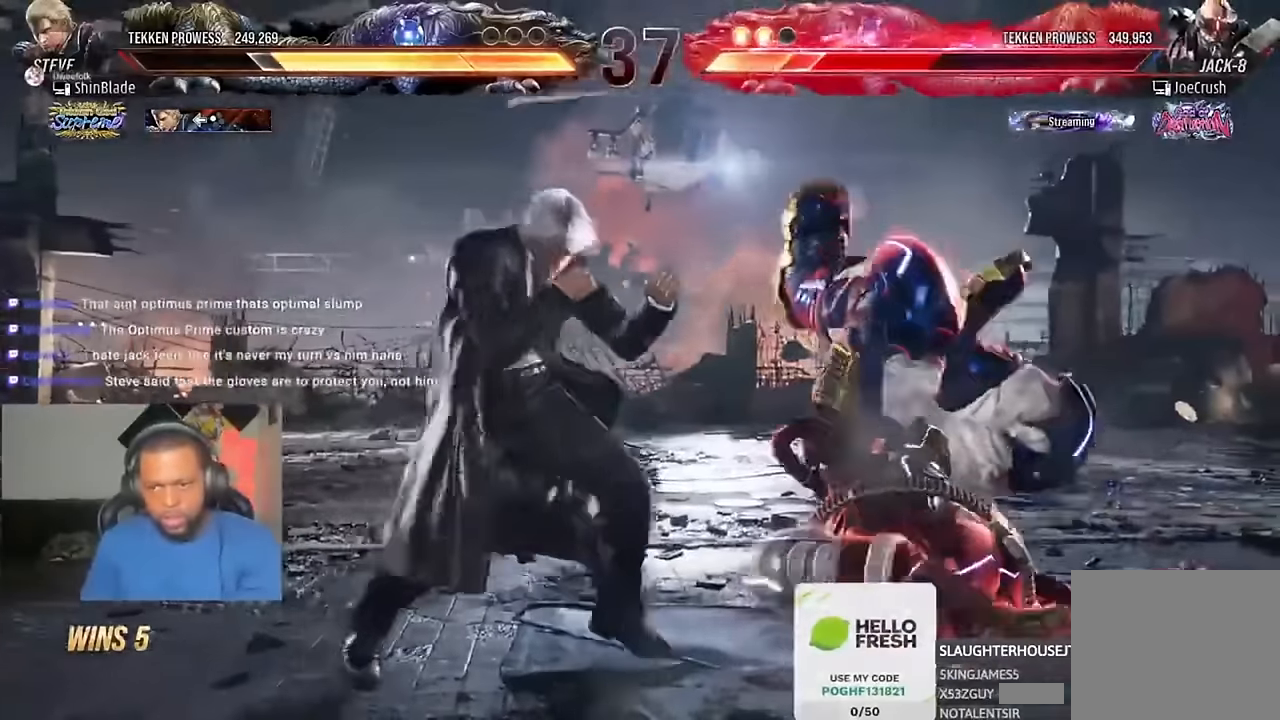
{"dt_ms": 1000, "buttons": ["DPAD_DOWN", "DPAD_LEFT"], "left_stick": "center", "right_stick": "center"}
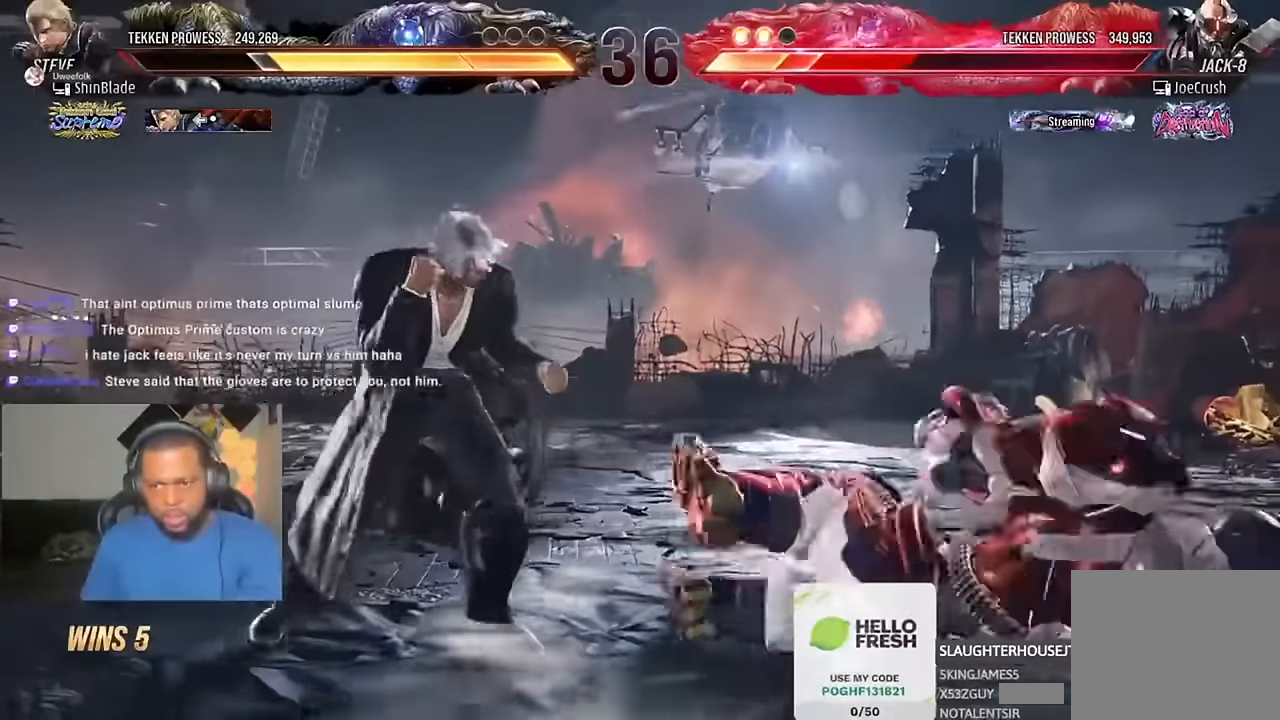
{"dt_ms": 500, "buttons": ["TRIANGLE", "DPAD_DOWN", "DPAD_LEFT"], "left_stick": "center", "right_stick": "center", "events": [[66, "DPAD_LEFT", "up"], [66, "DPAD_RIGHT", "down"], [200, "TRIANGLE", "down"], [300, "DPAD_DOWN", "up"], [300, "DPAD_LEFT", "down"], [300, "DPAD_RIGHT", "up"], [300, "SQUARE", "down"], [300, "TRIANGLE", "up"], [366, "TRIANGLE", "down"], [400, "DPAD_DOWN", "down"], [400, "DPAD_LEFT", "up"], [433, "DPAD_RIGHT", "down"], [466, "DPAD_LEFT", "down"], [466, "DPAD_RIGHT", "up"], [466, "SQUARE", "up"]]}
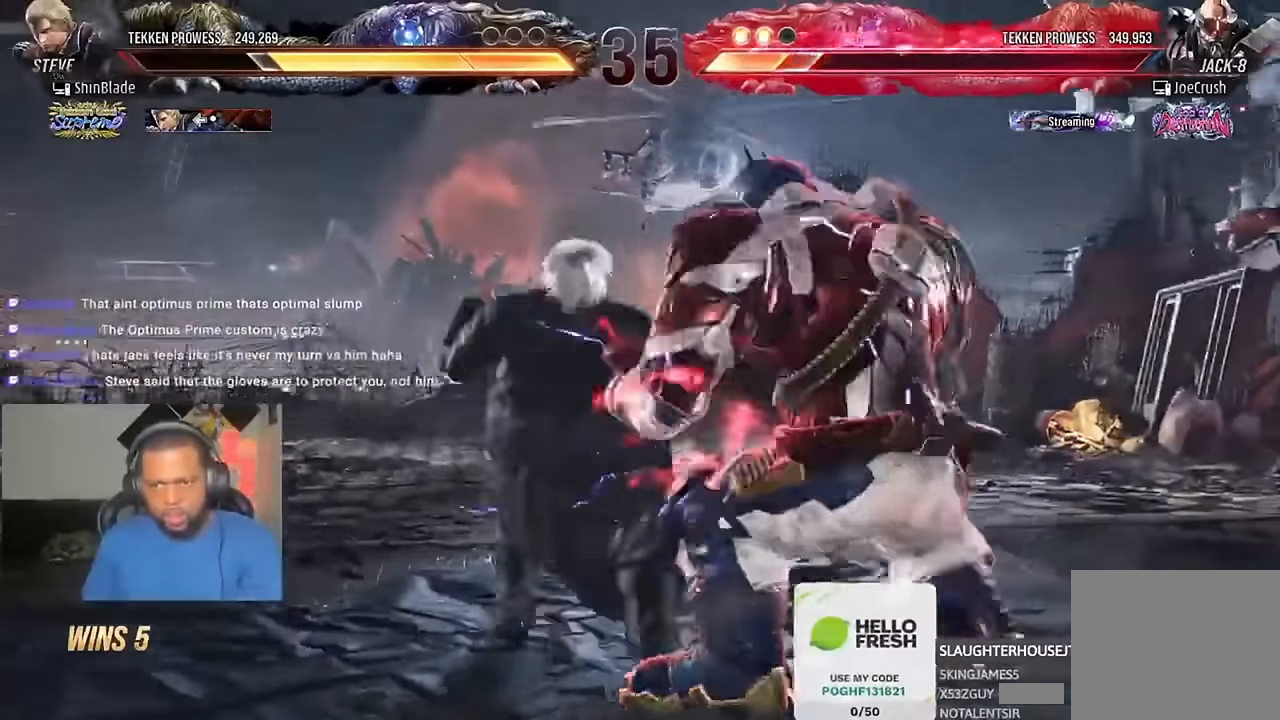
{"dt_ms": 500, "buttons": ["DPAD_RIGHT"], "left_stick": "center", "right_stick": "center", "events": [[33, "DPAD_DOWN", "up"], [100, "SQUARE", "down"], [166, "TRIANGLE", "up"], [233, "DPAD_LEFT", "up"], [266, "SQUARE", "up"], [366, "TRIANGLE", "down"], [466, "DPAD_RIGHT", "down"], [500, "TRIANGLE", "up"]]}
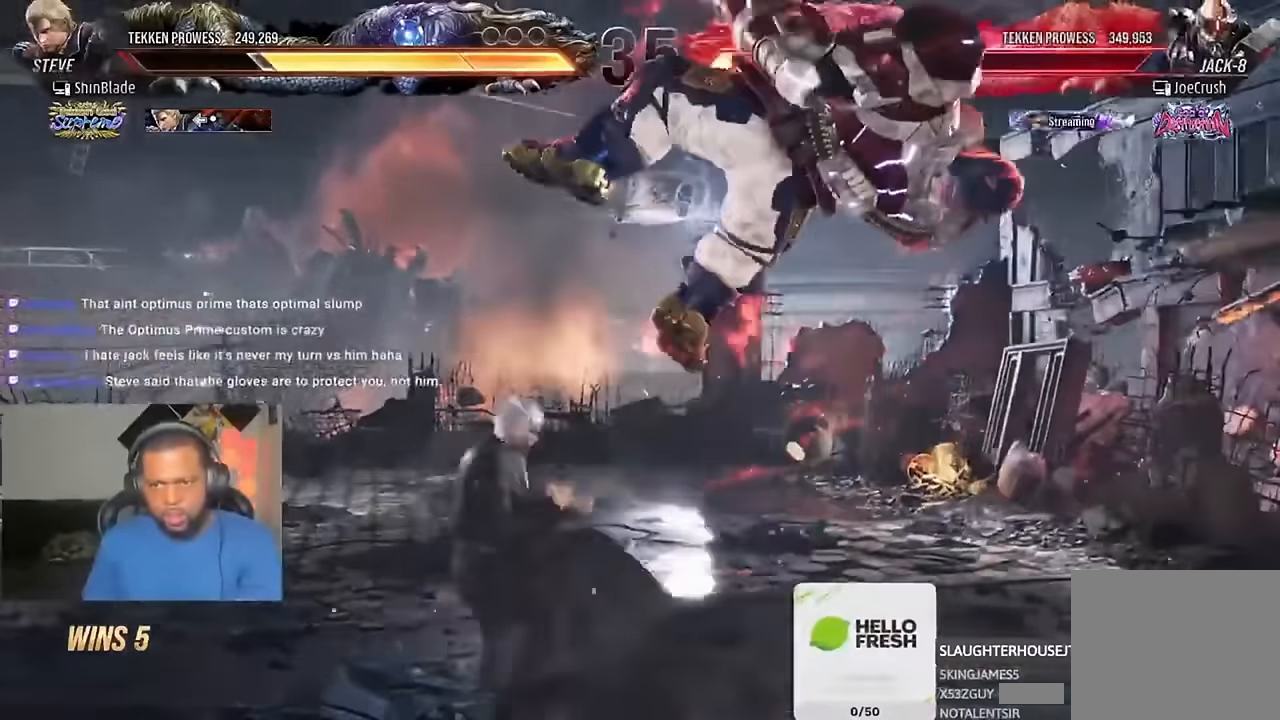
{"dt_ms": 500, "buttons": ["SQUARE", "DPAD_LEFT"], "left_stick": "center", "right_stick": "center"}